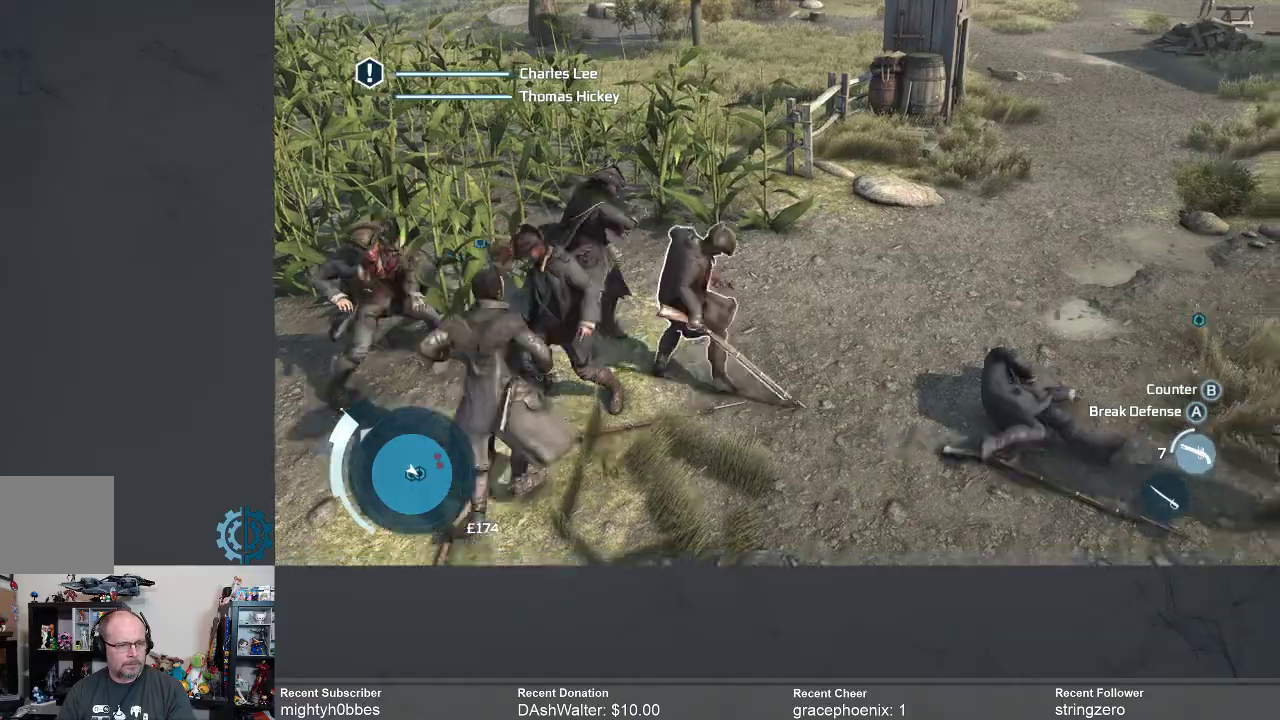
Gameplay with a controller (Xbox layout); each line is a JSON object with the inputs held at the frame after it (dt_ms = milliseconds from this image to that frame). "events" lists button and stick changes between this image and that frame as [ms after this image, input, new state], when the widget could be followed in between. Not read: R3 Z.
{"dt_ms": 1000, "buttons": [], "left_stick": "down-left", "right_stick": "center"}
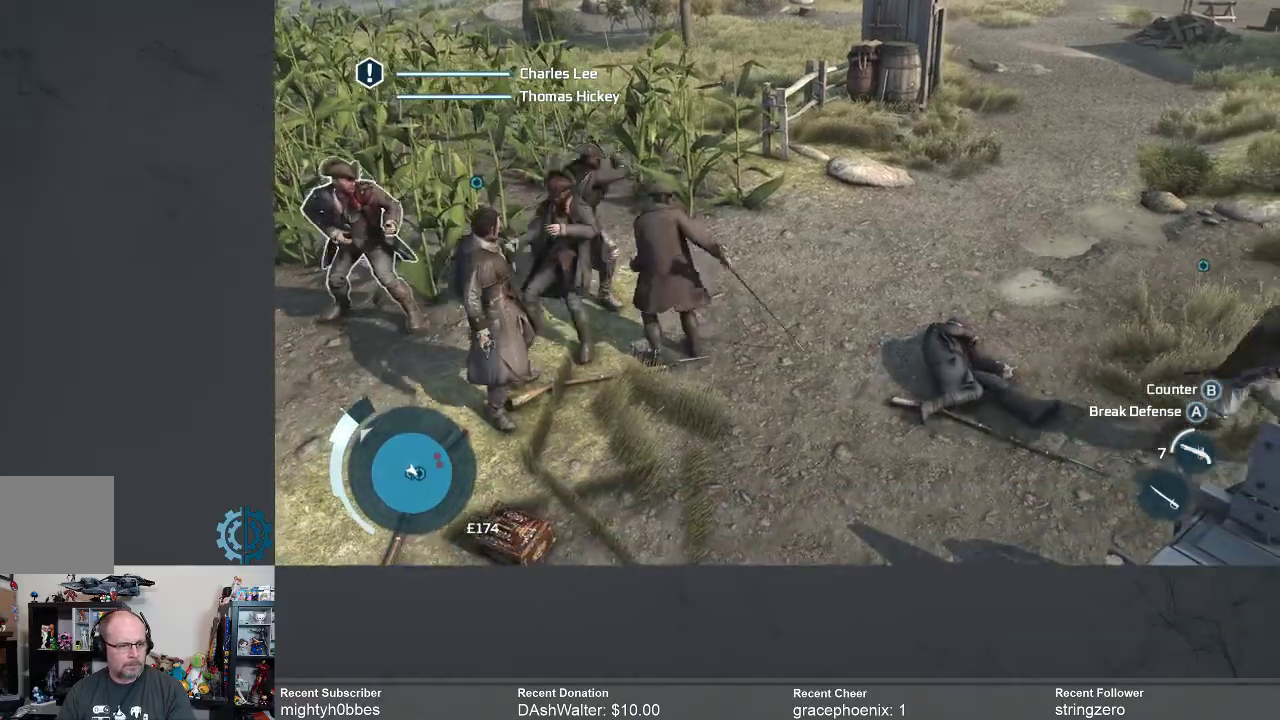
{"dt_ms": 500, "buttons": [], "left_stick": "down-left", "right_stick": "center", "events": [[167, "X", "down"], [233, "X", "up"], [333, "X", "down"], [400, "X", "up"]]}
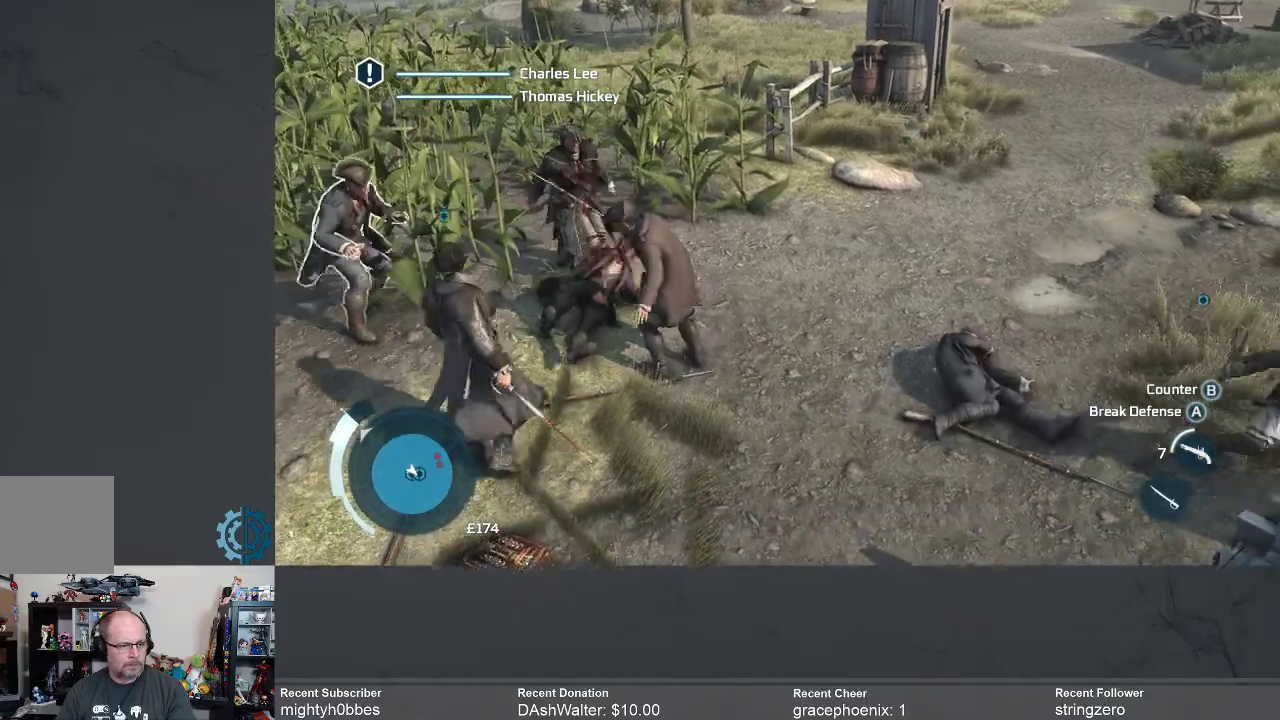
{"dt_ms": 500, "buttons": ["X"], "left_stick": "down-left", "right_stick": "center", "events": [[100, "X", "down"], [200, "X", "up"], [300, "X", "down"], [367, "X", "up"], [500, "X", "down"]]}
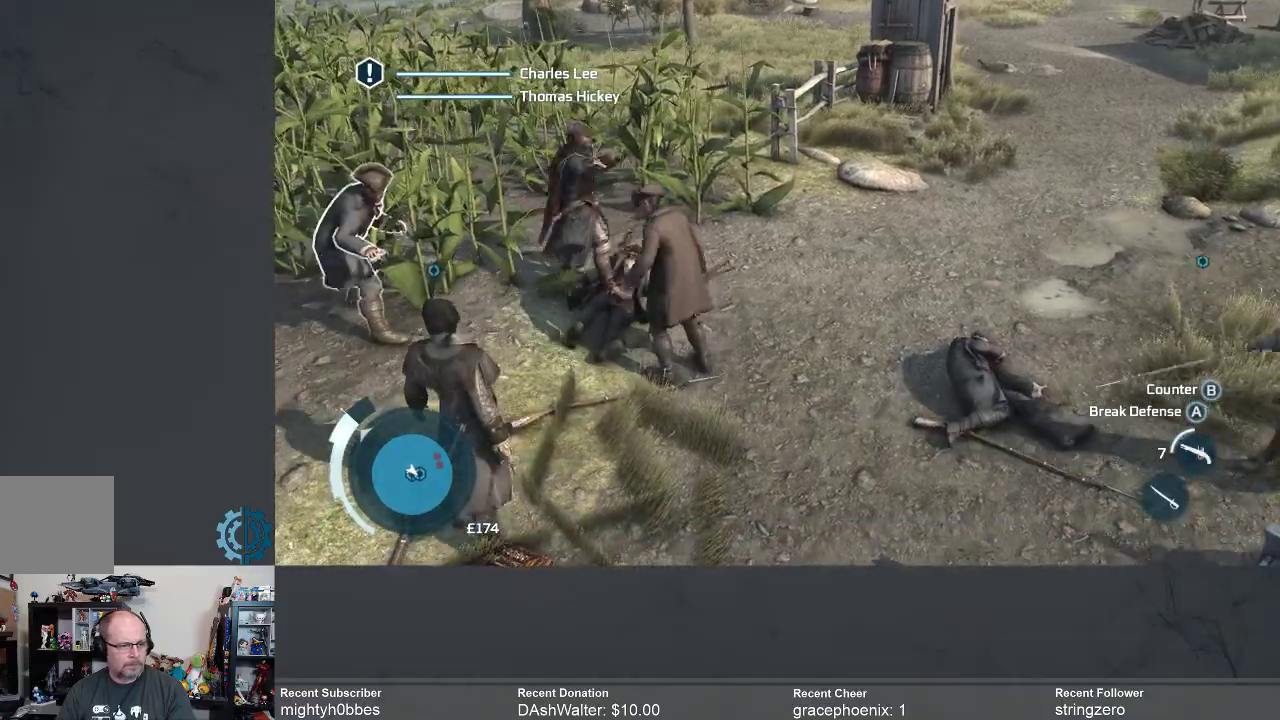
{"dt_ms": 500, "buttons": [], "left_stick": "down-left", "right_stick": "center", "events": [[100, "X", "up"], [267, "X", "down"], [367, "X", "up"]]}
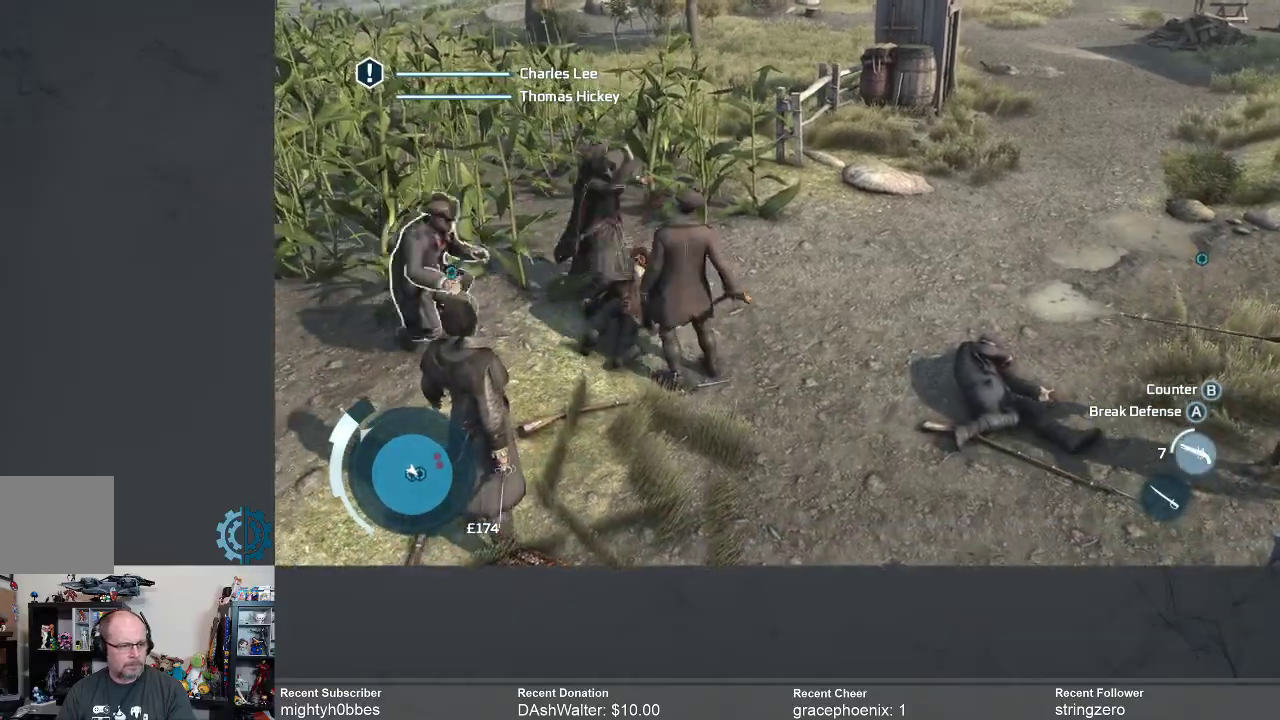
{"dt_ms": 500, "buttons": [], "left_stick": "down-left", "right_stick": "center", "events": [[100, "X", "down"], [167, "X", "up"]]}
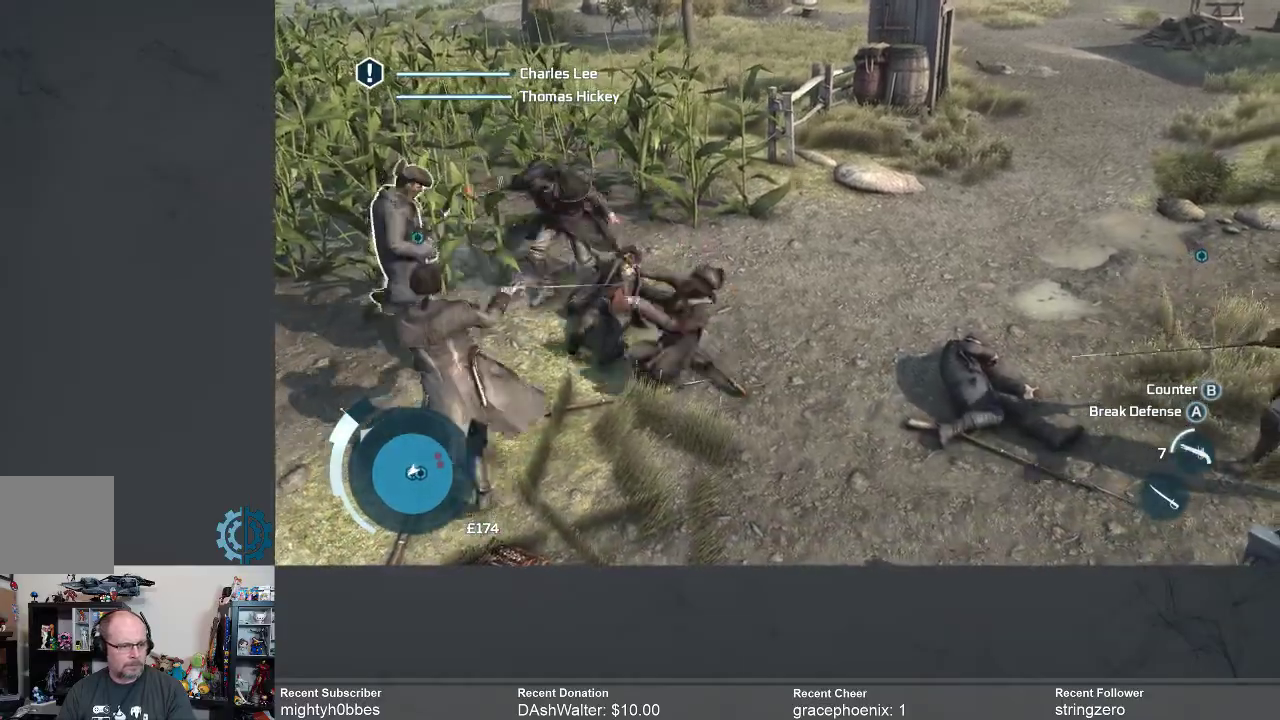
{"dt_ms": 500, "buttons": [], "left_stick": "down-left", "right_stick": "center", "events": [[400, "X", "down"], [500, "X", "up"]]}
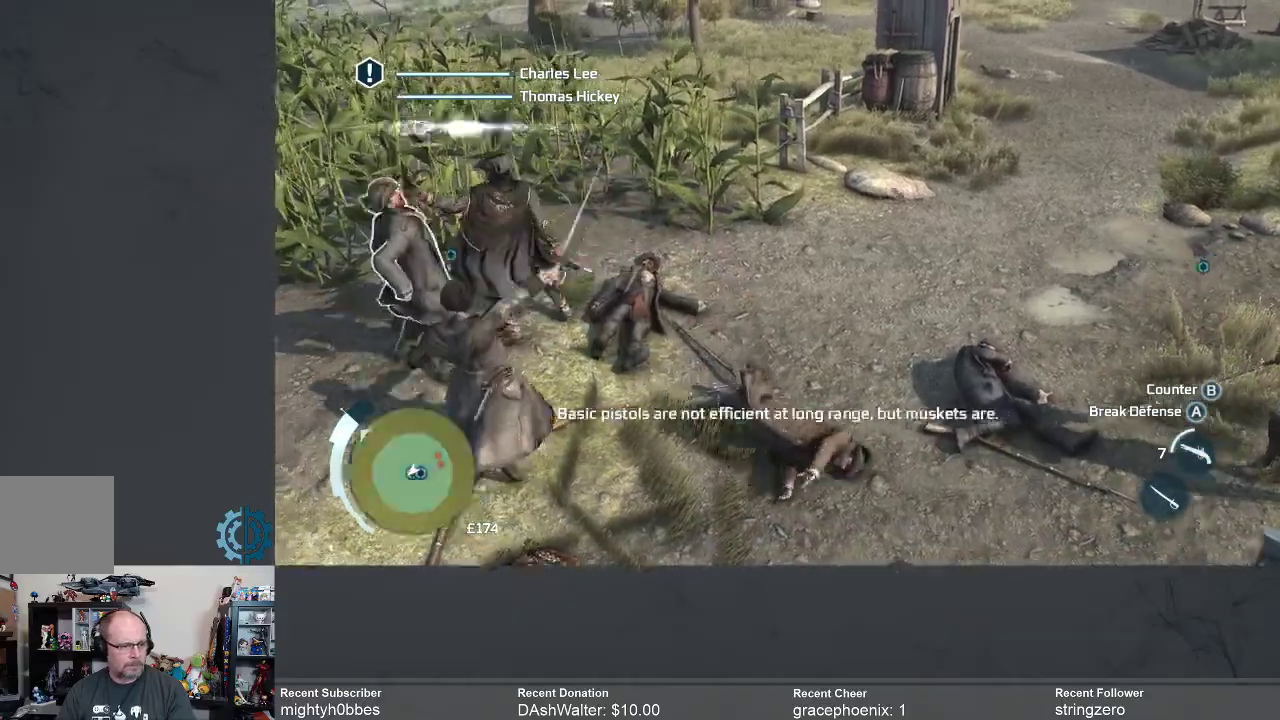
{"dt_ms": 500, "buttons": [], "left_stick": "down-left", "right_stick": "center", "events": []}
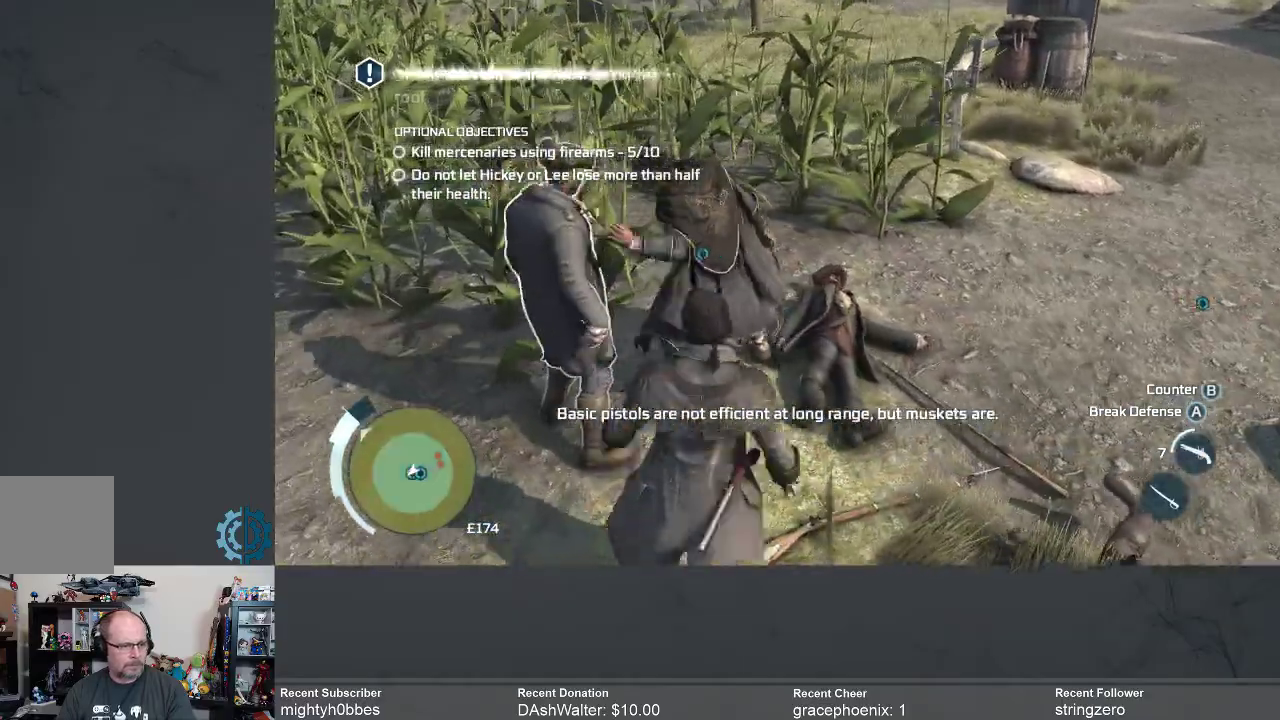
{"dt_ms": 500, "buttons": [], "left_stick": "center", "right_stick": "right", "events": [[67, "left_stick", "center"], [300, "right_stick", "right"]]}
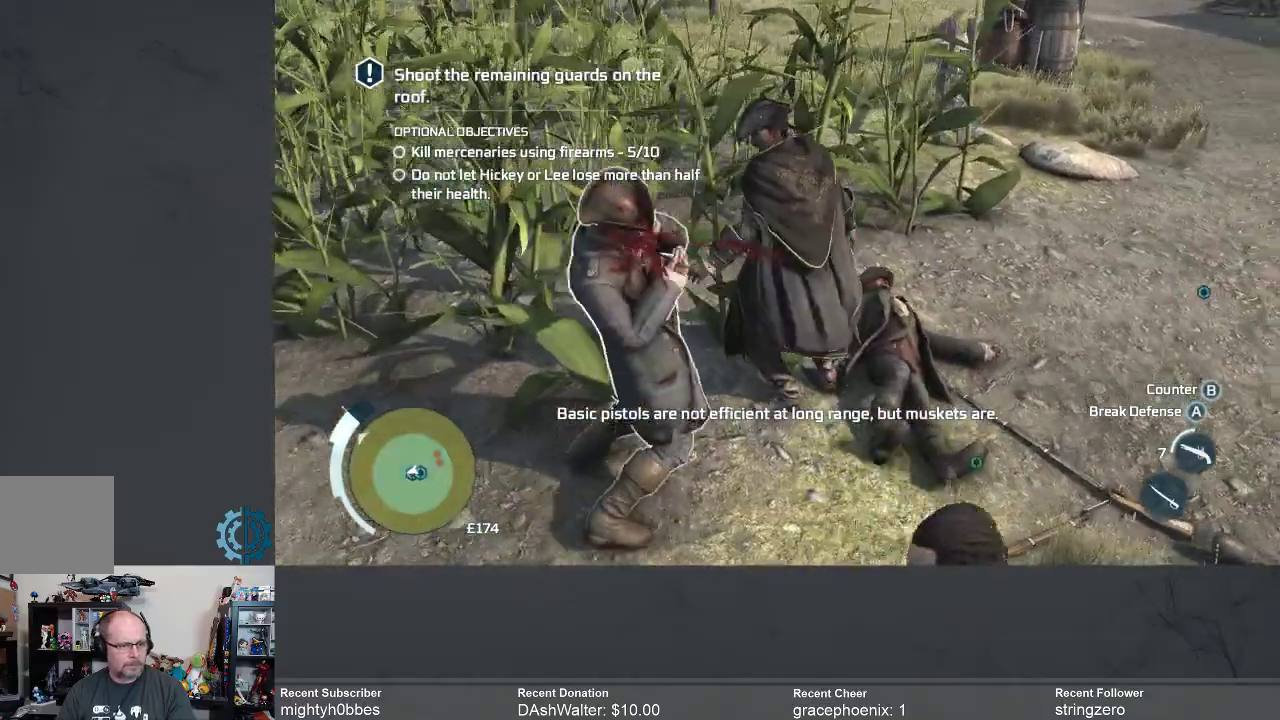
{"dt_ms": 500, "buttons": [], "left_stick": "up-right", "right_stick": "right", "events": [[133, "right_stick", "center"], [200, "left_stick", "up-right"], [367, "right_stick", "right"]]}